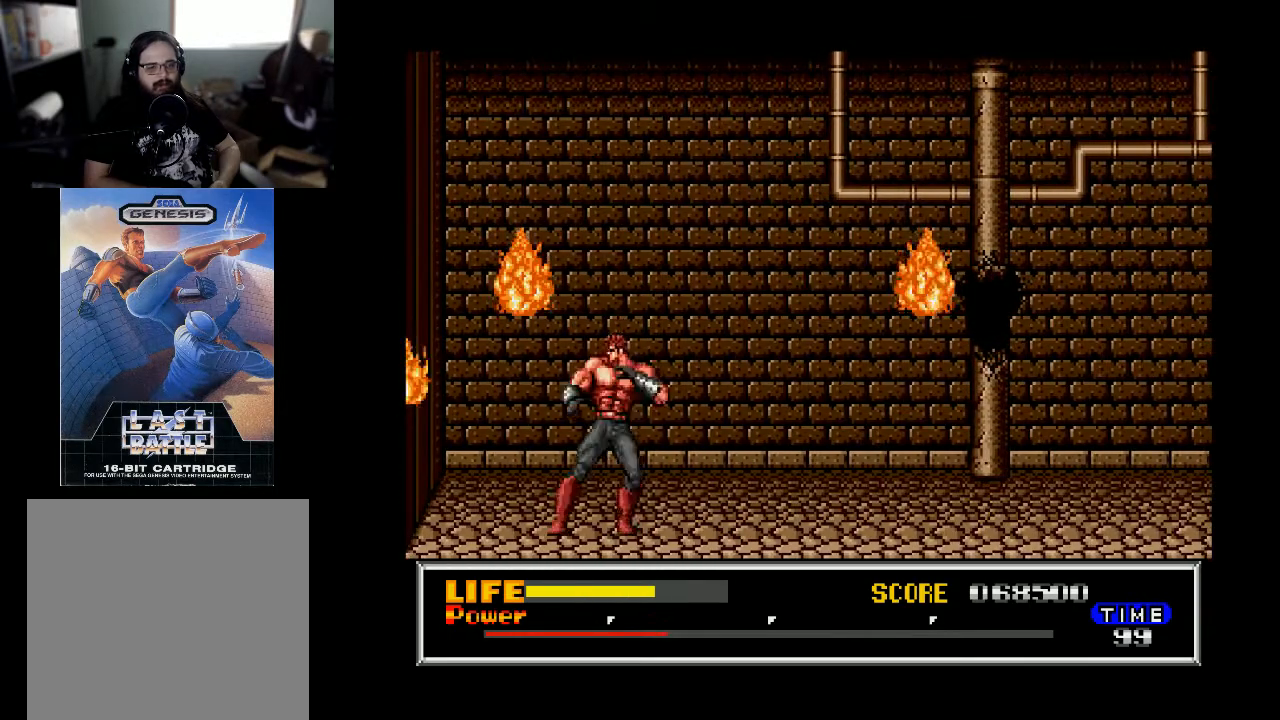
Gameplay with a controller (Xbox layout); each line is a JSON object with the inputs held at the frame after it. "events" lists button and stick changes between this image and that frame as [ms after this image, input, new state], when the widget could be followed in between. Not read: left_stick.
{"buttons": ["B", "DPAD_RIGHT"], "right_stick": "center", "events": [[167, "DPAD_RIGHT", "up"], [400, "B", "down"], [400, "DPAD_RIGHT", "down"]]}
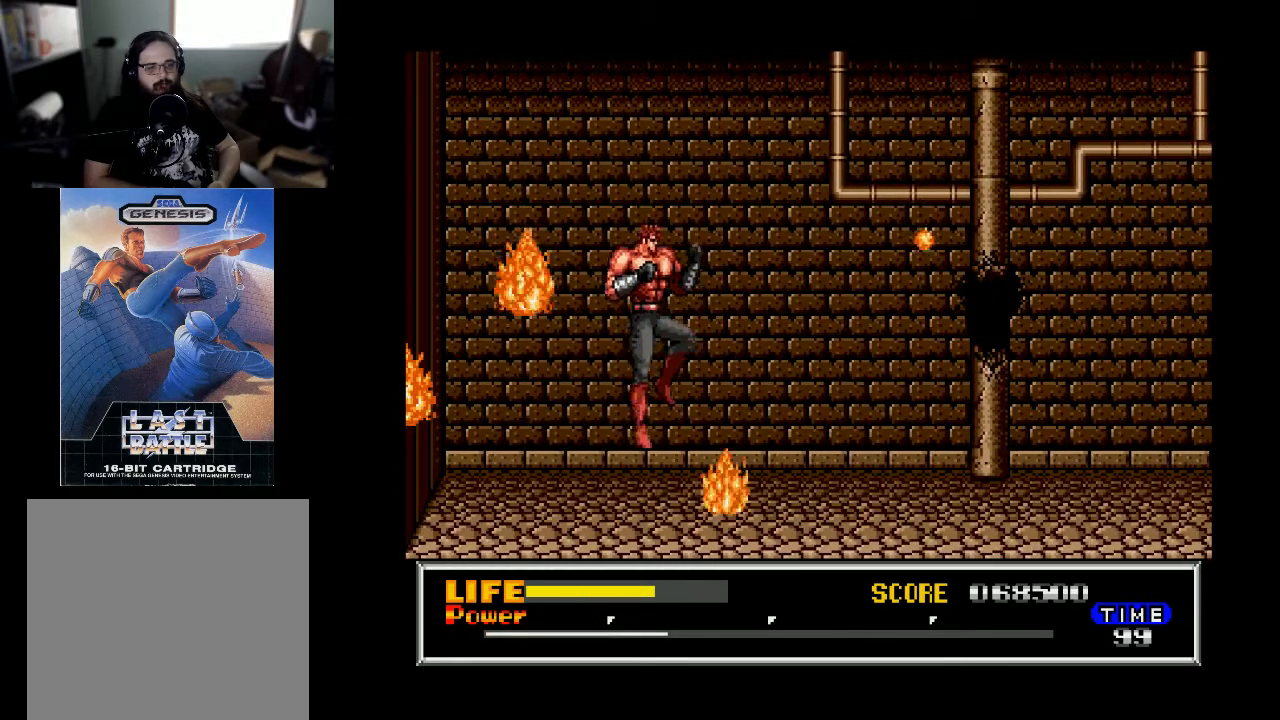
{"buttons": ["DPAD_RIGHT"], "right_stick": "center", "events": [[400, "B", "up"]]}
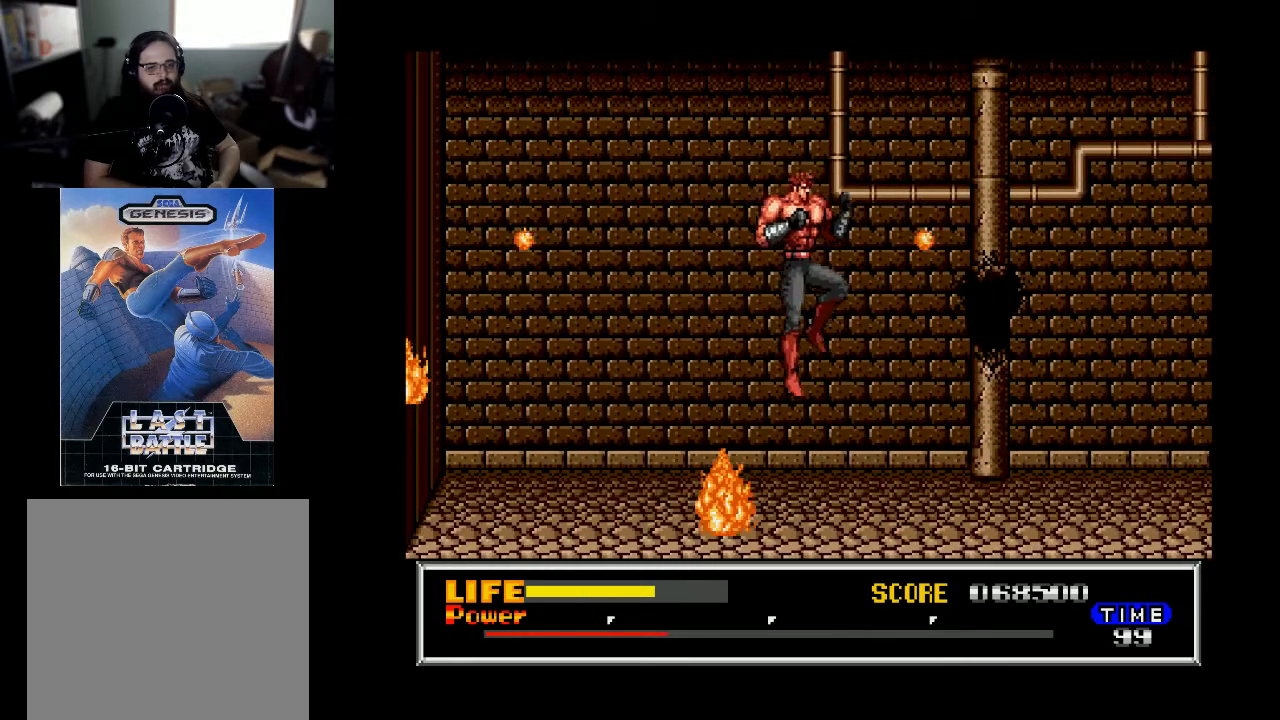
{"buttons": ["DPAD_RIGHT"], "right_stick": "center", "events": []}
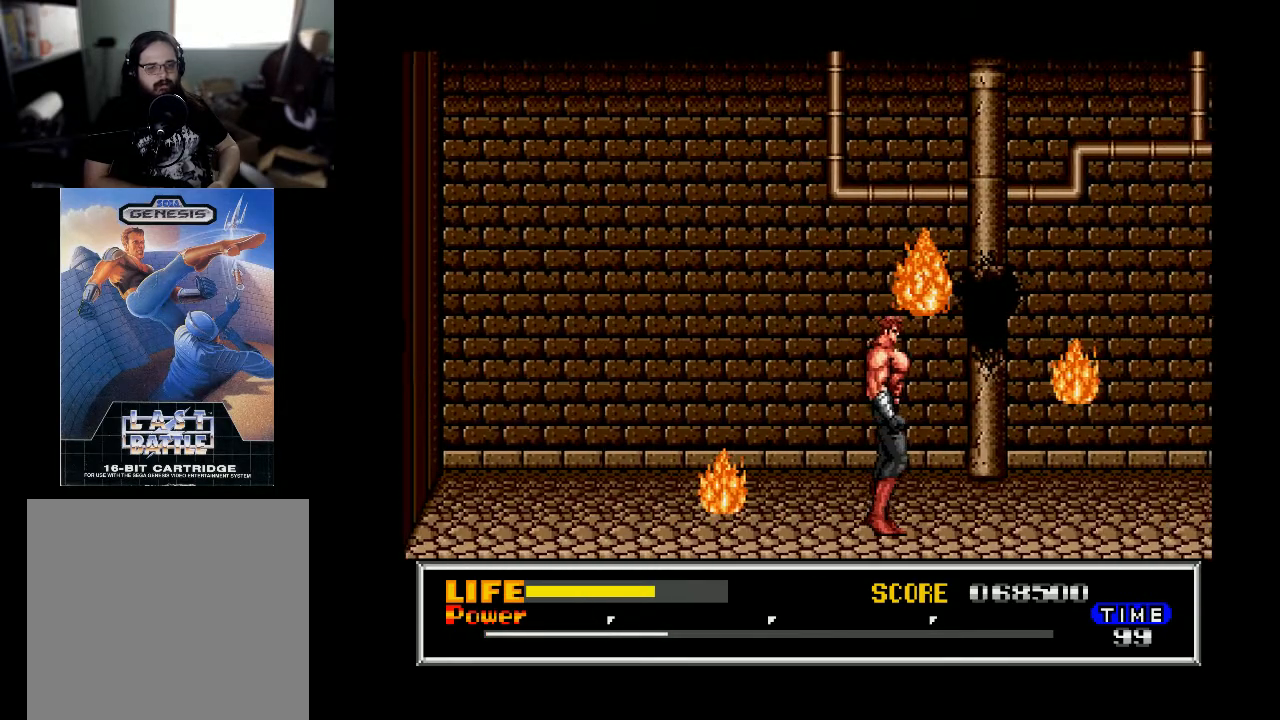
{"buttons": ["DPAD_RIGHT"], "right_stick": "center", "events": []}
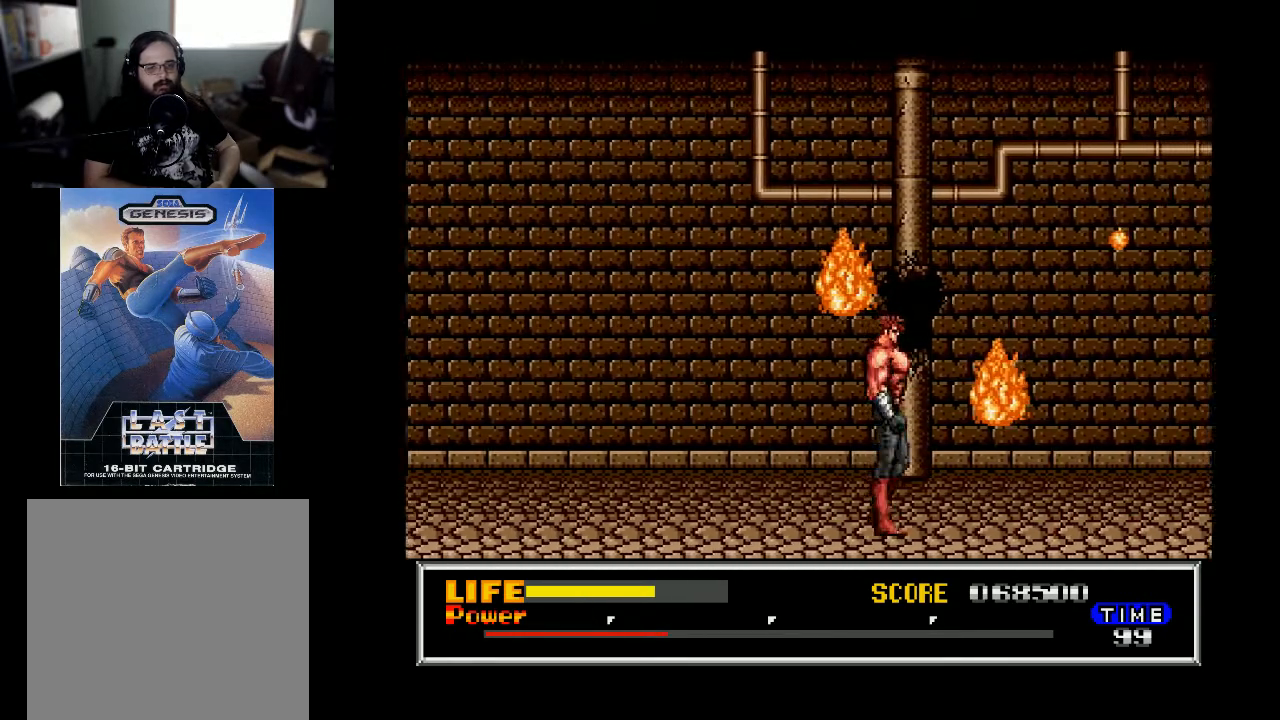
{"buttons": [], "right_stick": "center", "events": [[233, "DPAD_RIGHT", "up"]]}
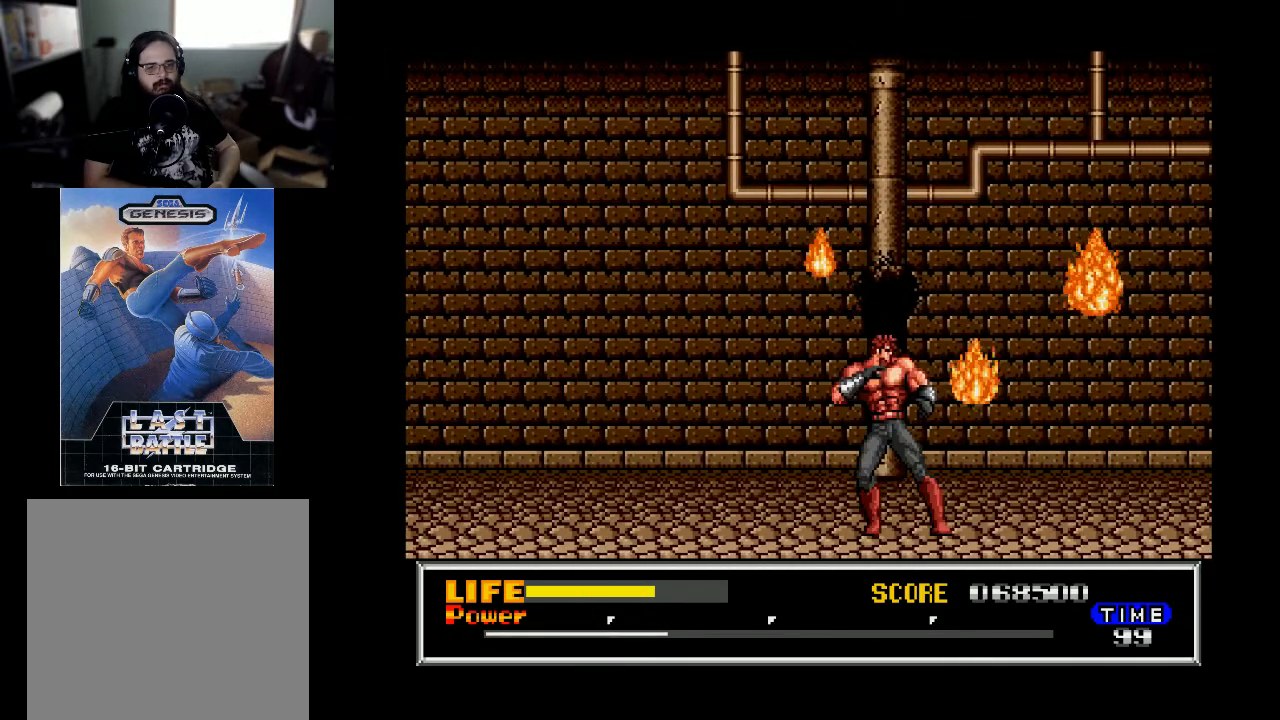
{"buttons": ["DPAD_RIGHT"], "right_stick": "center", "events": [[333, "DPAD_RIGHT", "down"]]}
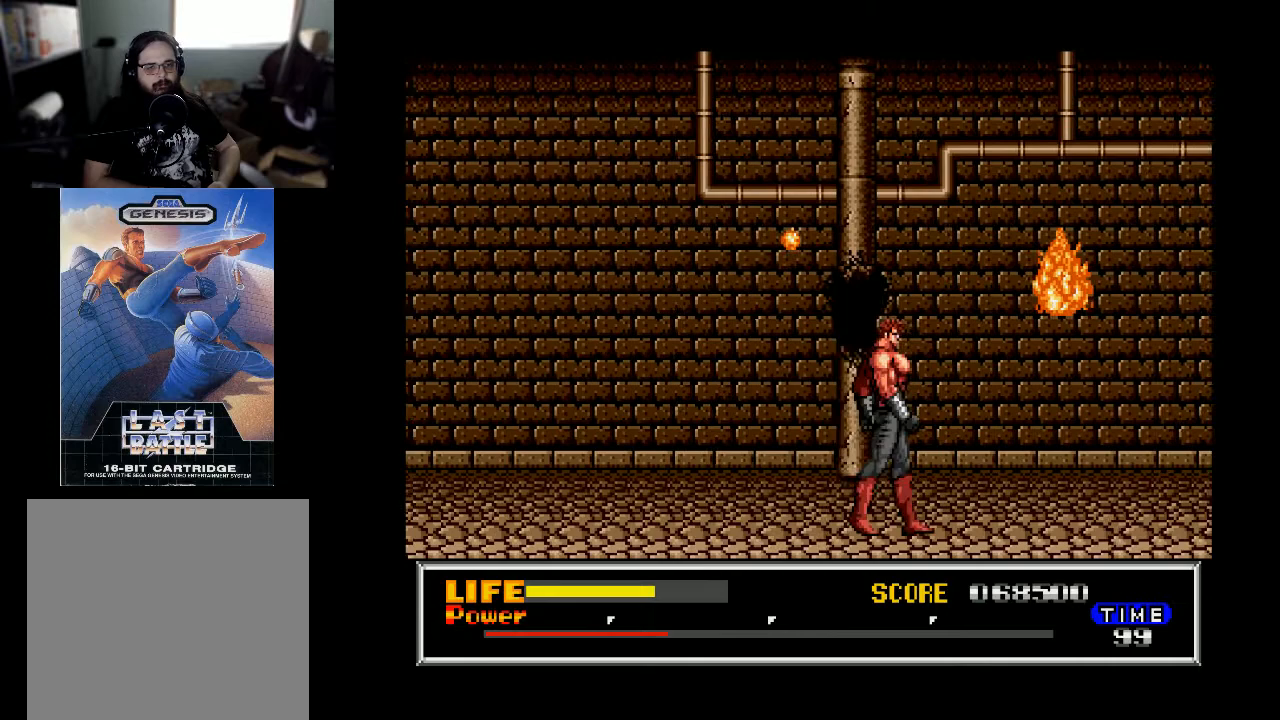
{"buttons": ["DPAD_RIGHT"], "right_stick": "center", "events": []}
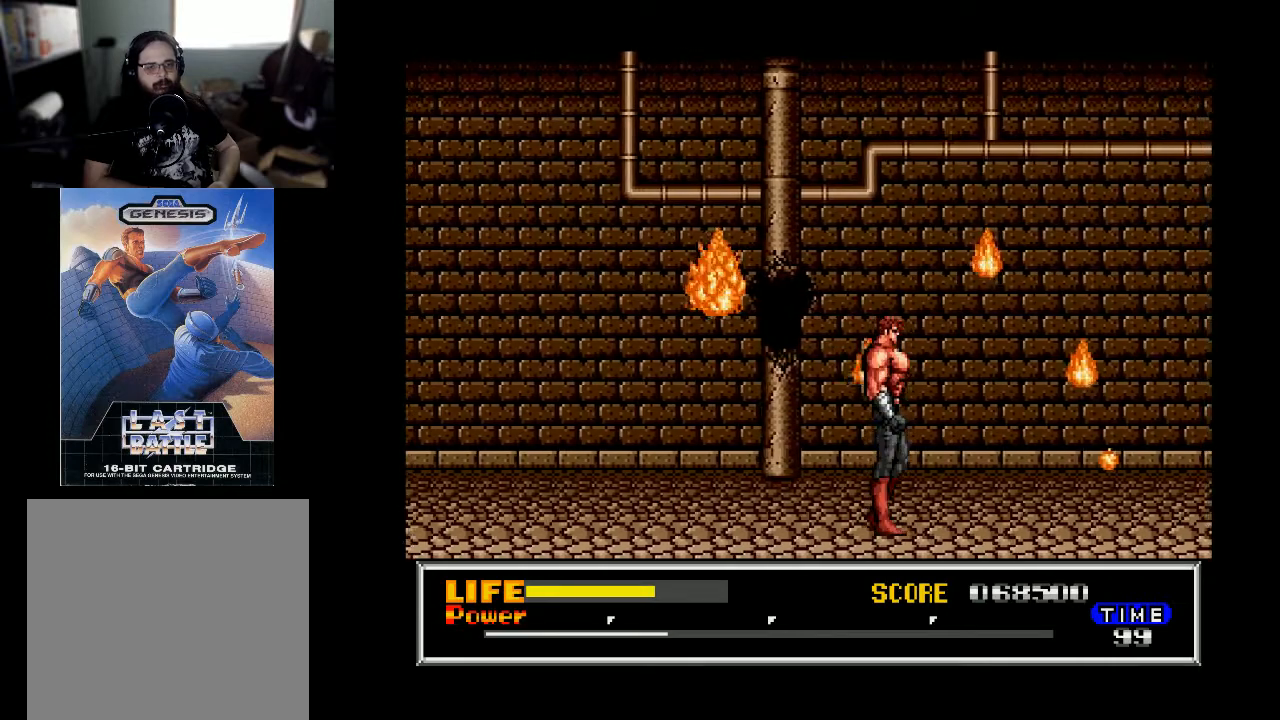
{"buttons": ["DPAD_RIGHT"], "right_stick": "center", "events": []}
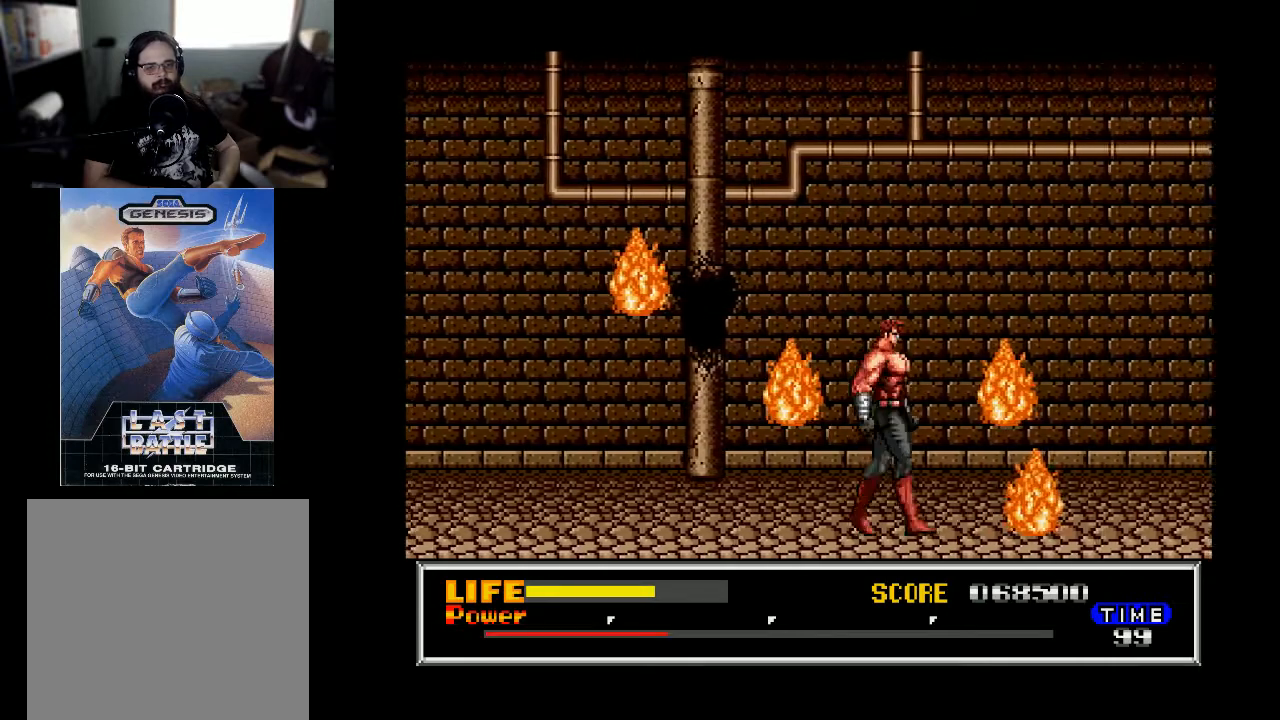
{"buttons": [], "right_stick": "center", "events": [[300, "DPAD_RIGHT", "up"]]}
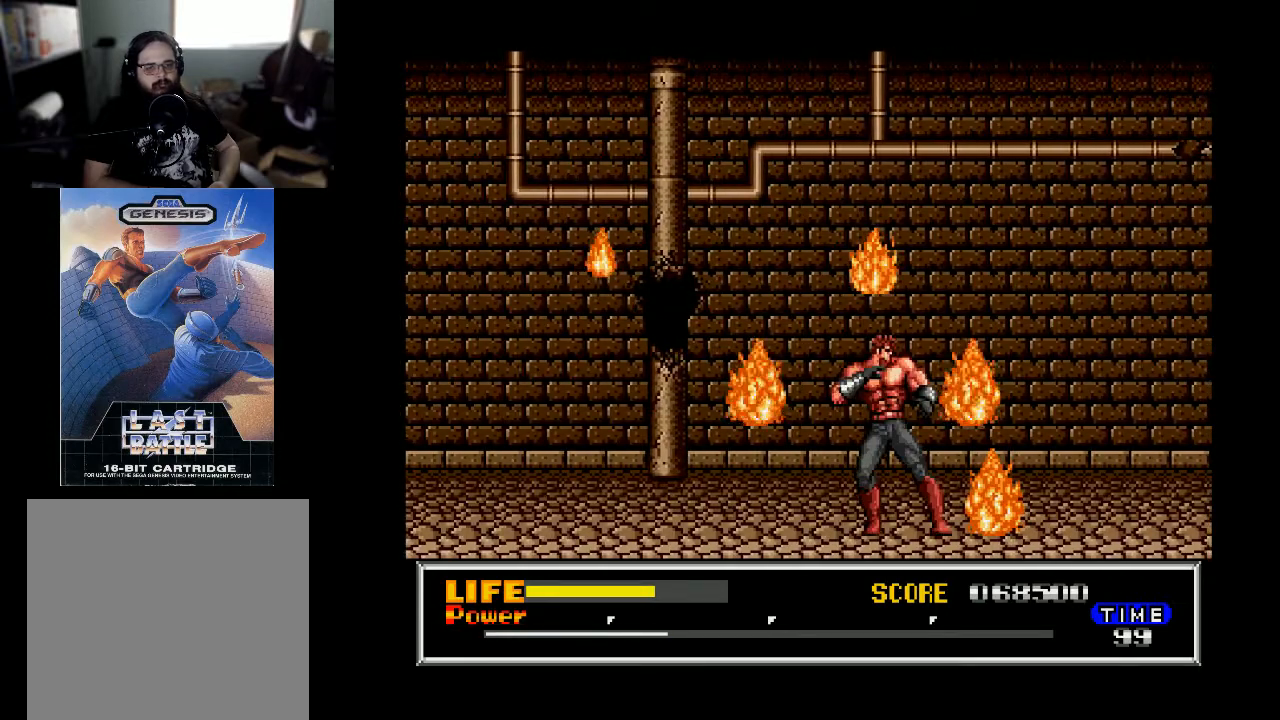
{"buttons": ["DPAD_RIGHT"], "right_stick": "center", "events": [[100, "DPAD_RIGHT", "down"], [200, "DPAD_RIGHT", "up"], [467, "DPAD_RIGHT", "down"]]}
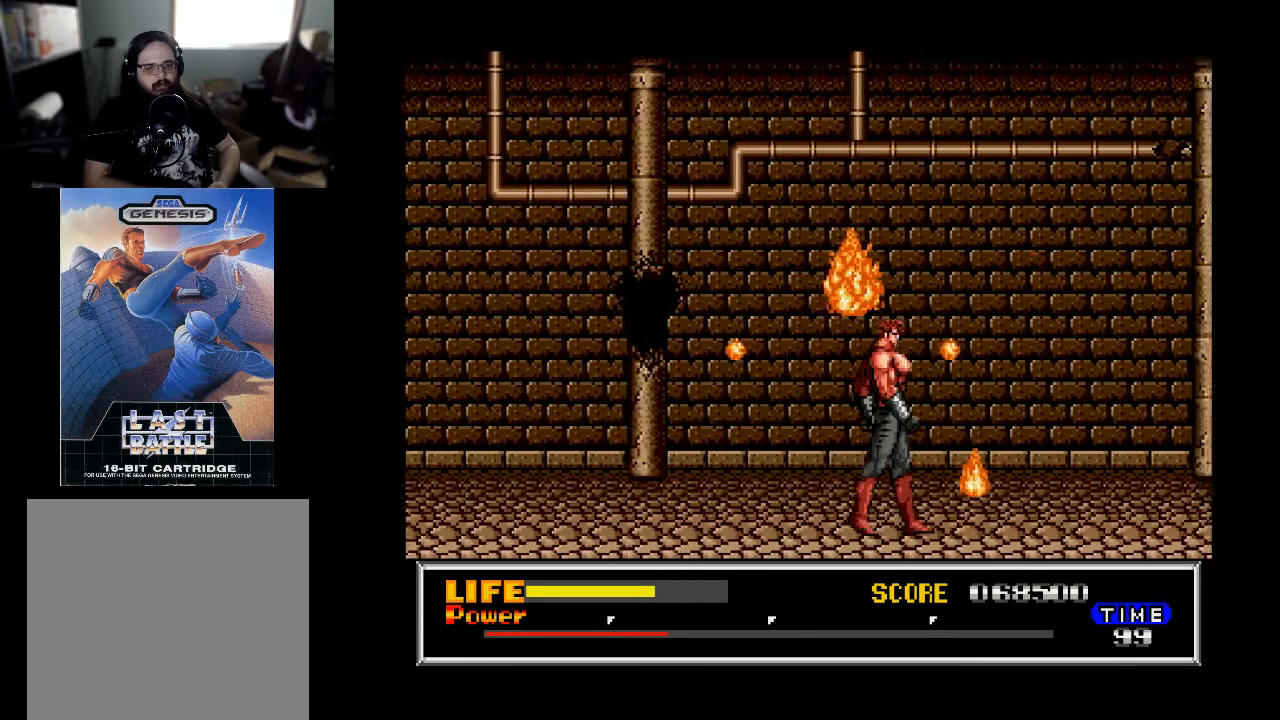
{"buttons": ["B", "DPAD_RIGHT"], "right_stick": "center", "events": [[467, "B", "down"]]}
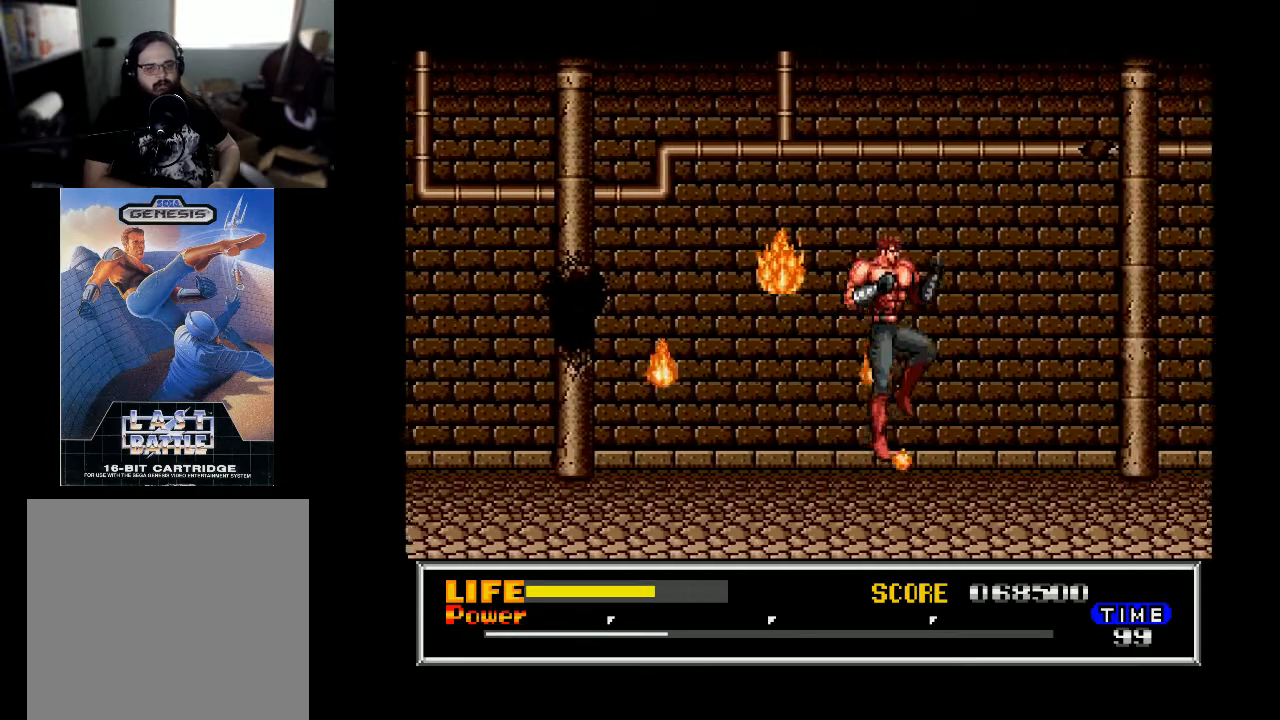
{"buttons": ["B", "DPAD_RIGHT"], "right_stick": "center", "events": []}
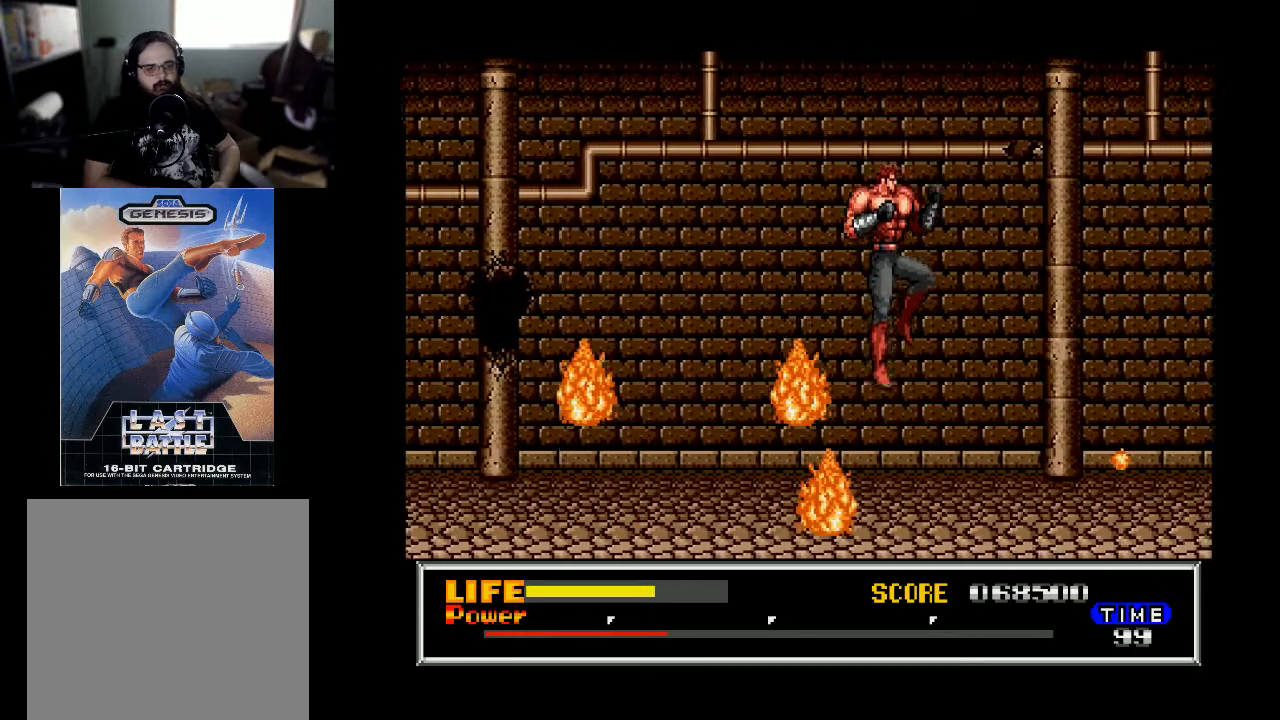
{"buttons": ["B", "DPAD_RIGHT"], "right_stick": "center", "events": [[33, "B", "up"], [367, "DPAD_RIGHT", "up"], [400, "B", "down"], [467, "DPAD_RIGHT", "down"]]}
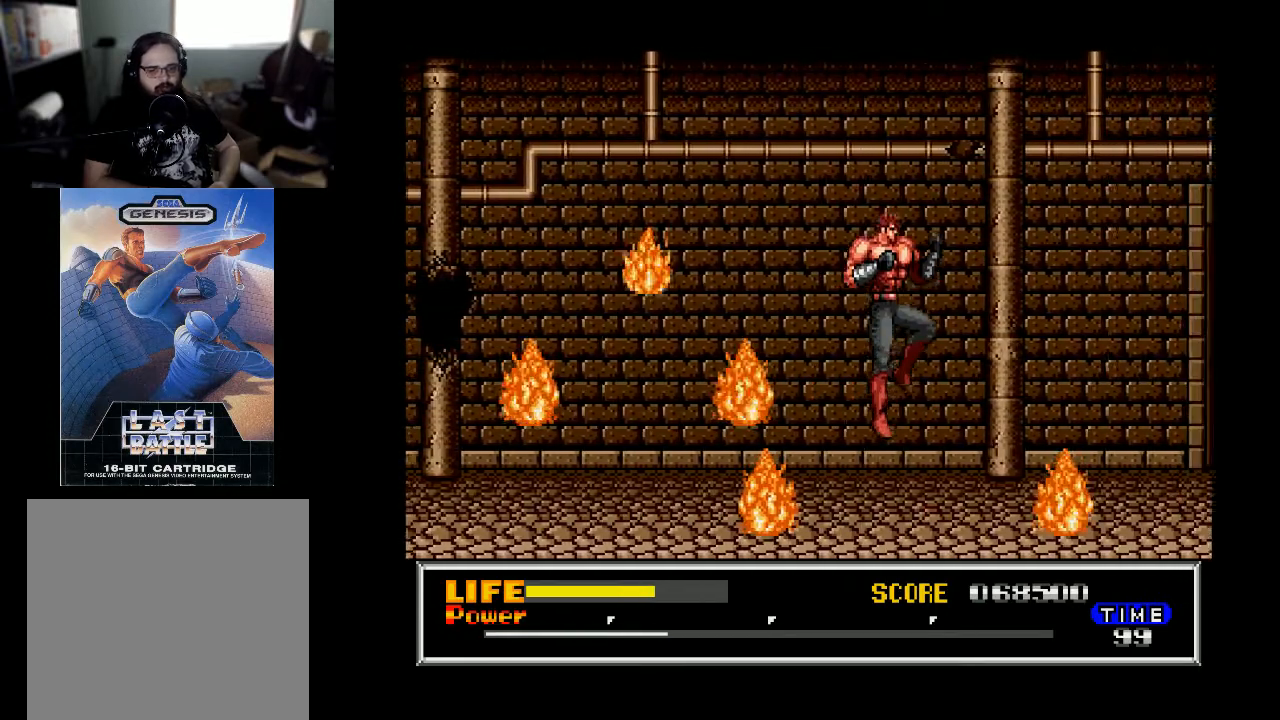
{"buttons": ["DPAD_LEFT"], "right_stick": "center", "events": [[367, "DPAD_RIGHT", "up"], [400, "B", "up"], [400, "DPAD_LEFT", "down"]]}
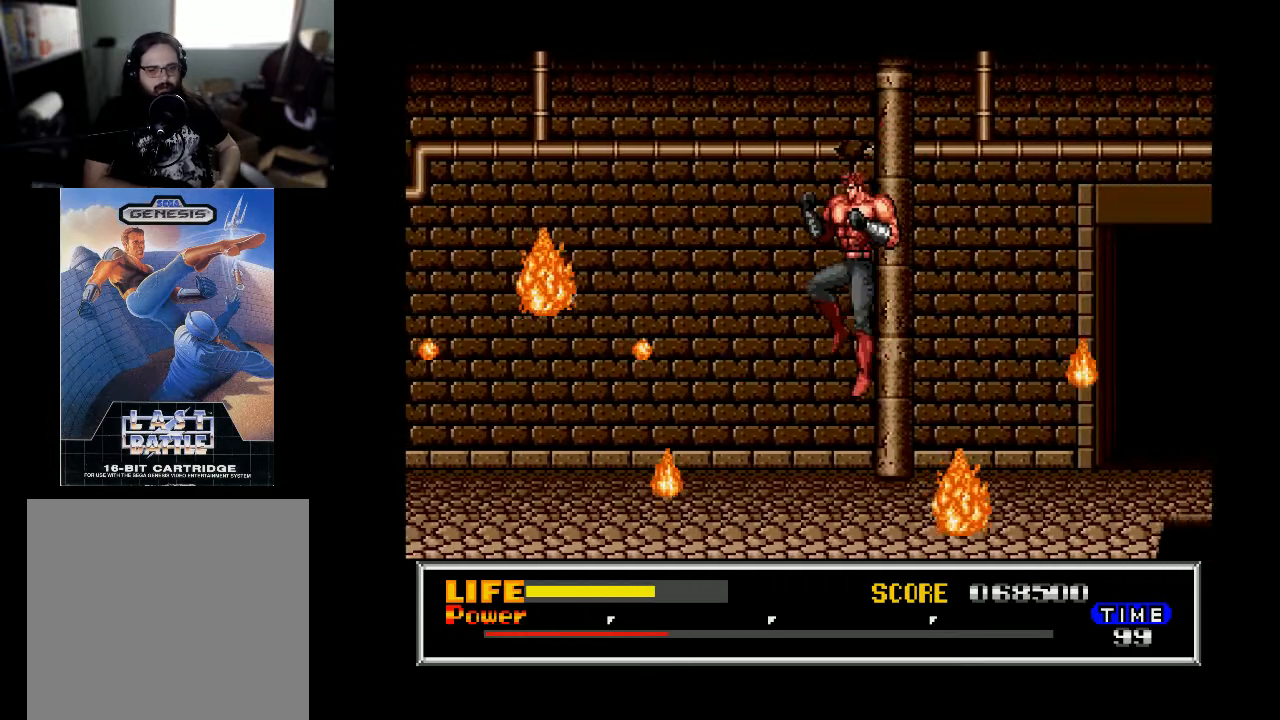
{"buttons": ["DPAD_RIGHT"], "right_stick": "center", "events": [[133, "DPAD_LEFT", "up"], [167, "DPAD_RIGHT", "down"]]}
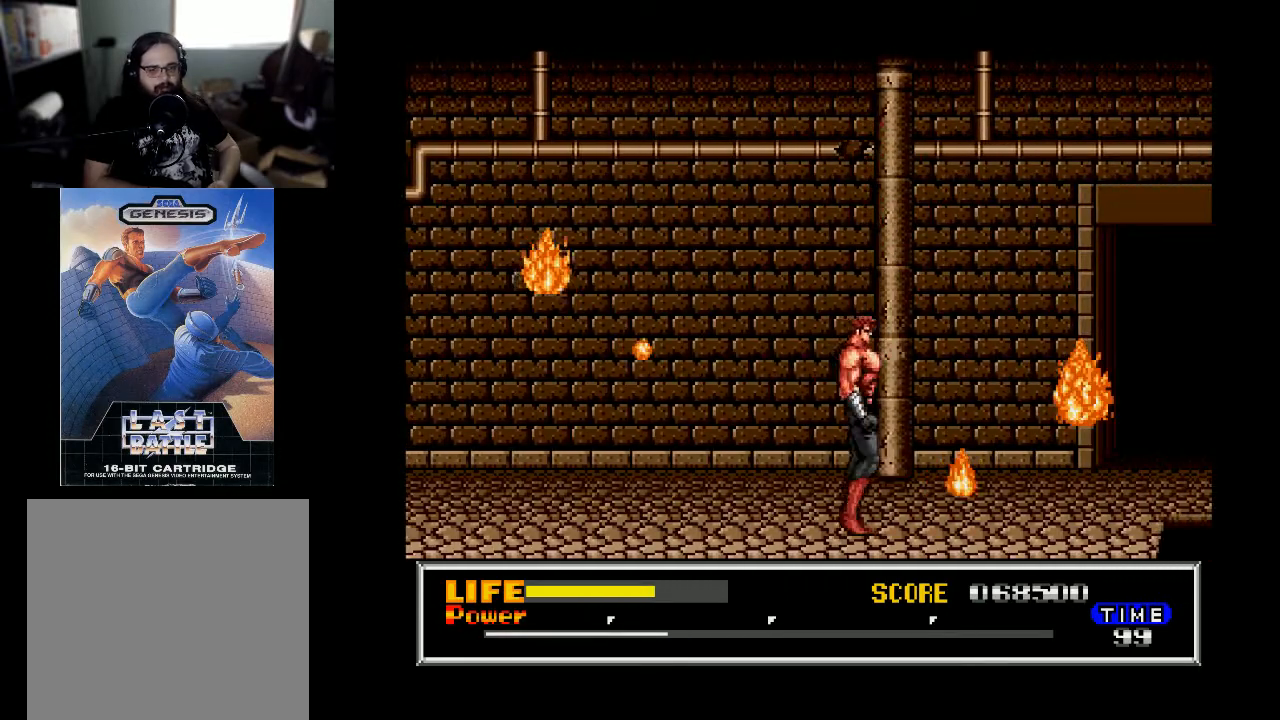
{"buttons": ["DPAD_RIGHT"], "right_stick": "center", "events": [[67, "DPAD_RIGHT", "up"], [167, "B", "down"], [233, "DPAD_RIGHT", "down"], [500, "B", "up"]]}
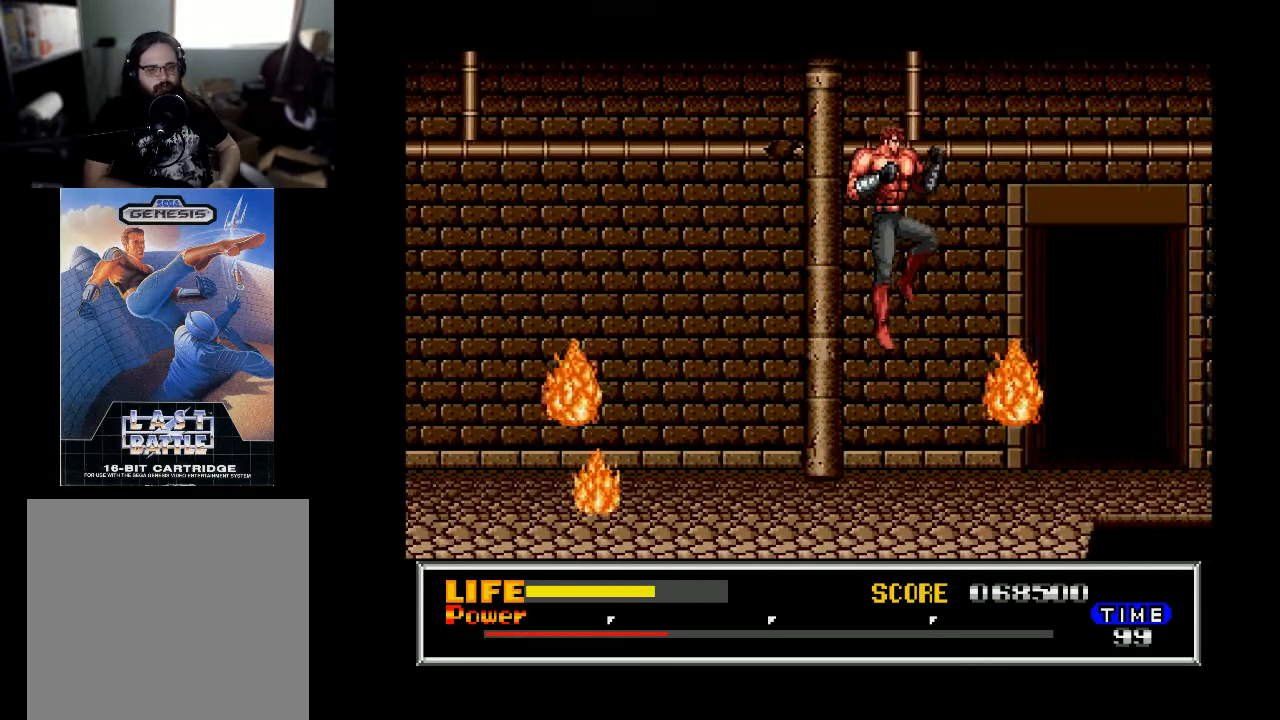
{"buttons": ["DPAD_RIGHT"], "right_stick": "center", "events": [[200, "DPAD_RIGHT", "up"], [233, "DPAD_LEFT", "down"], [367, "DPAD_LEFT", "up"], [400, "DPAD_RIGHT", "down"]]}
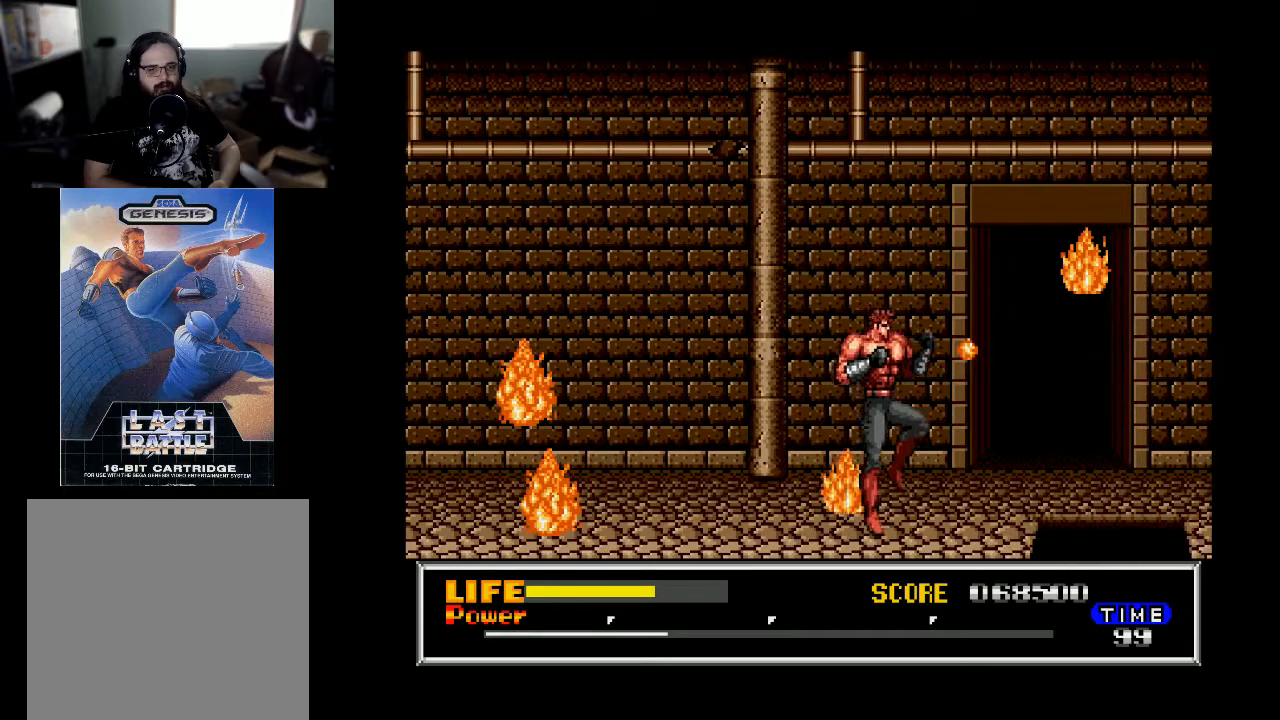
{"buttons": ["DPAD_RIGHT"], "right_stick": "center", "events": []}
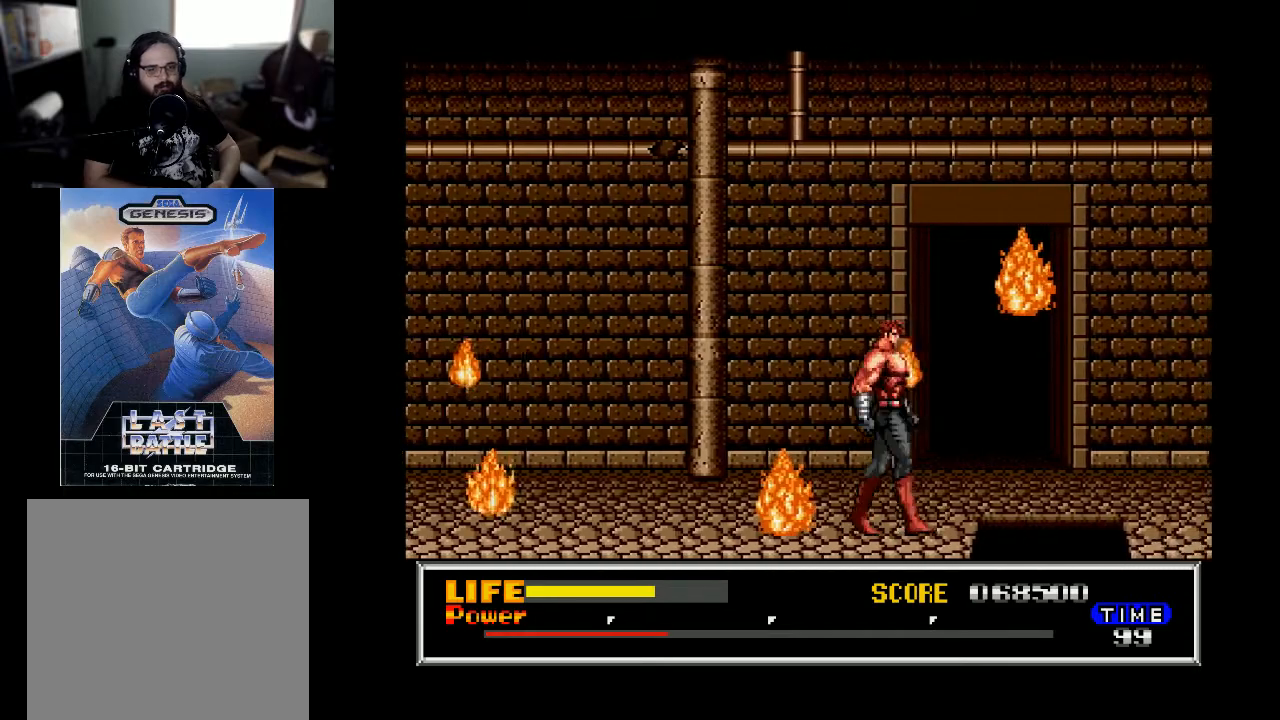
{"buttons": ["DPAD_RIGHT"], "right_stick": "center", "events": []}
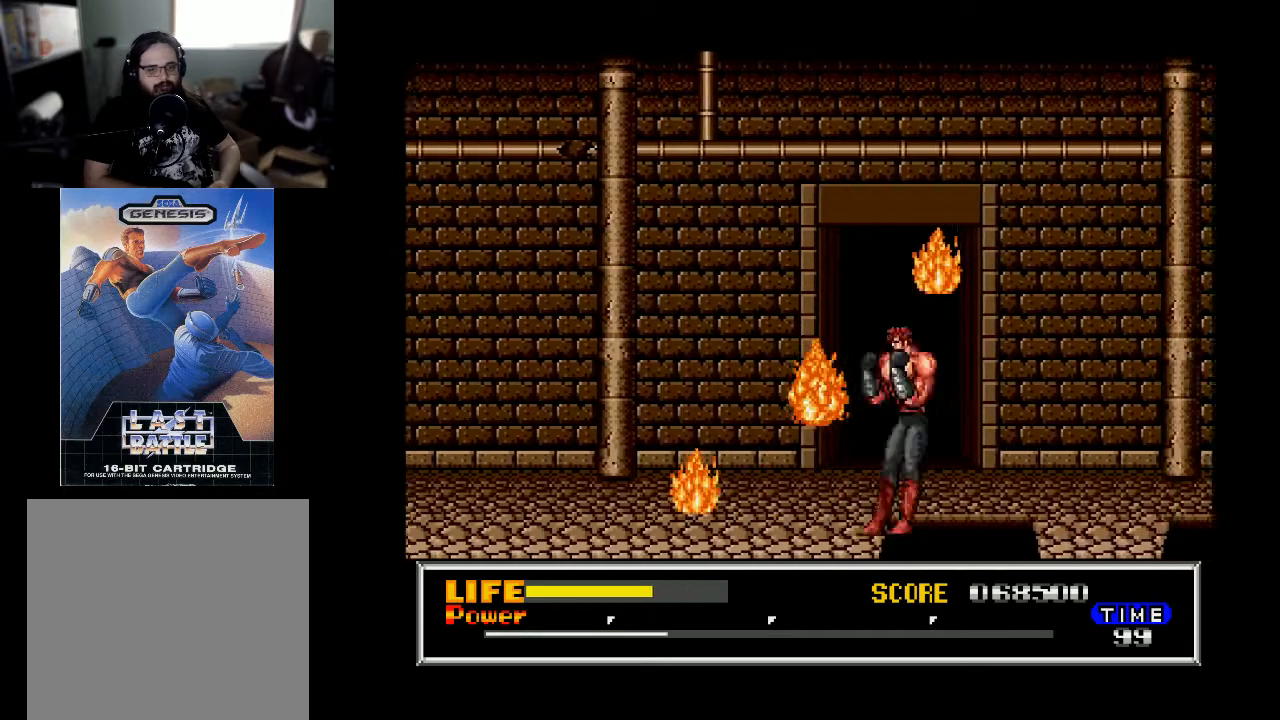
{"buttons": [], "right_stick": "center", "events": [[400, "DPAD_RIGHT", "up"]]}
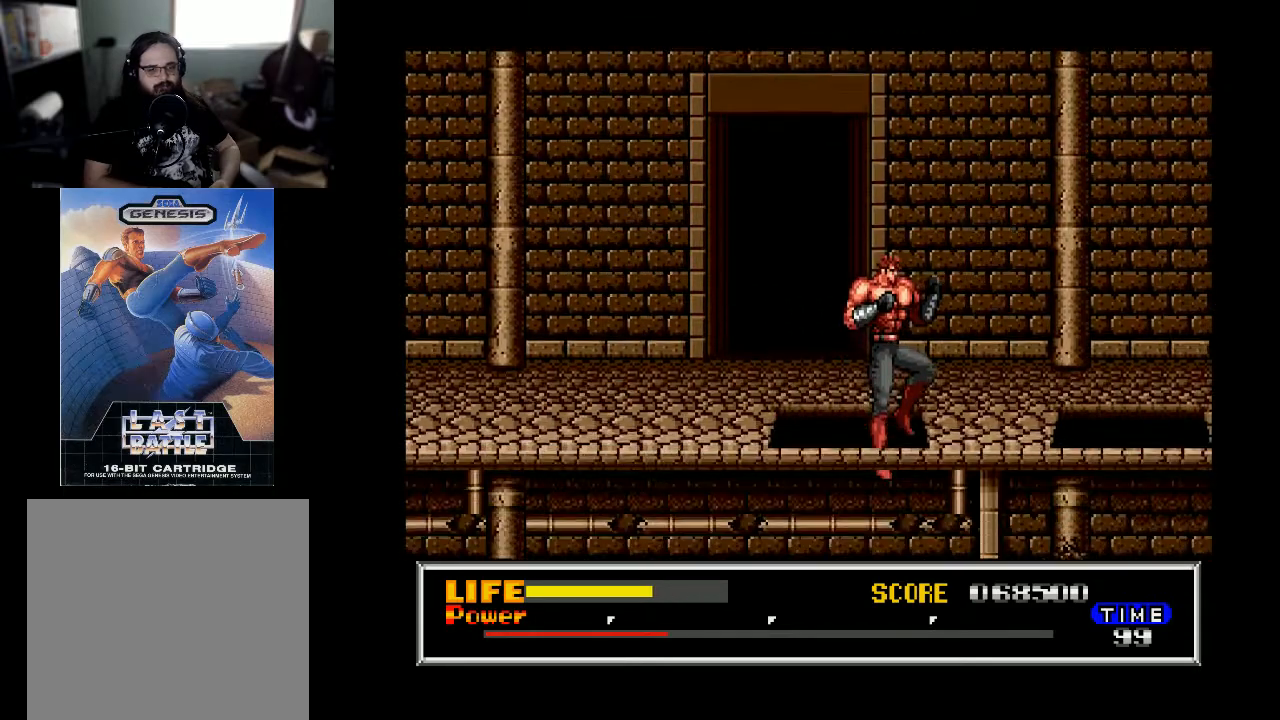
{"buttons": ["DPAD_LEFT"], "right_stick": "center", "events": [[67, "DPAD_LEFT", "down"]]}
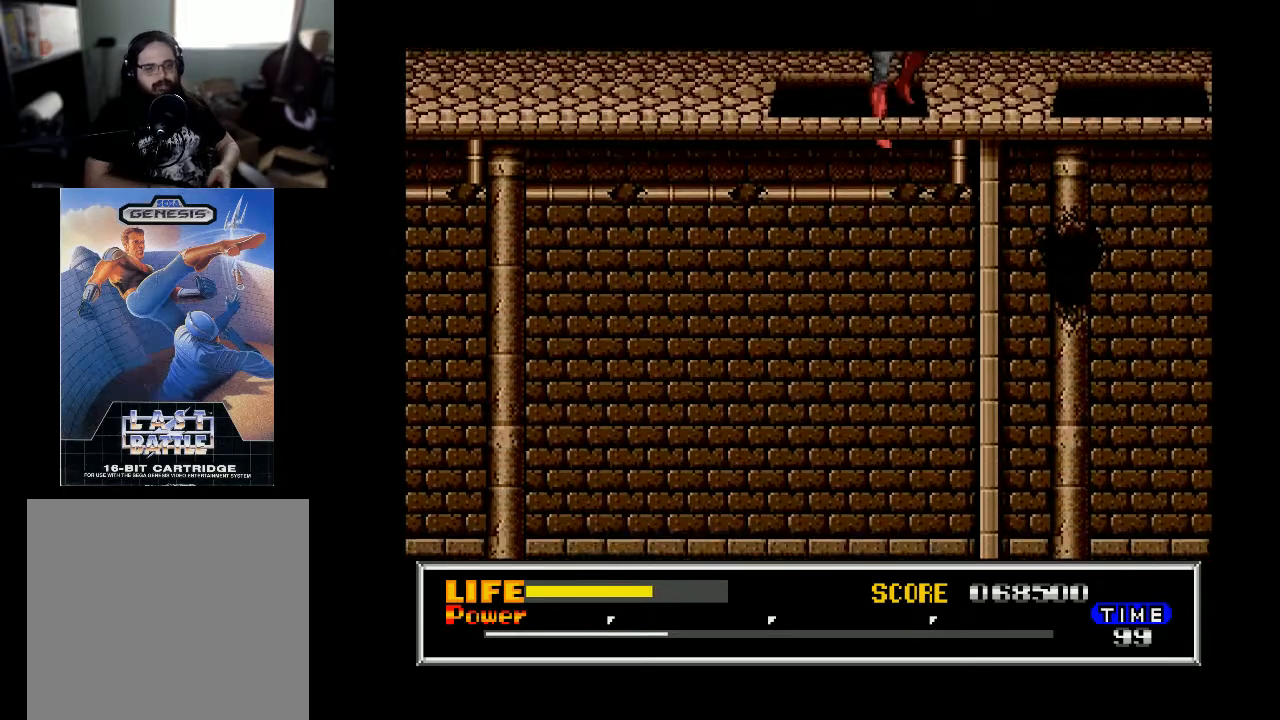
{"buttons": ["DPAD_LEFT"], "right_stick": "center", "events": []}
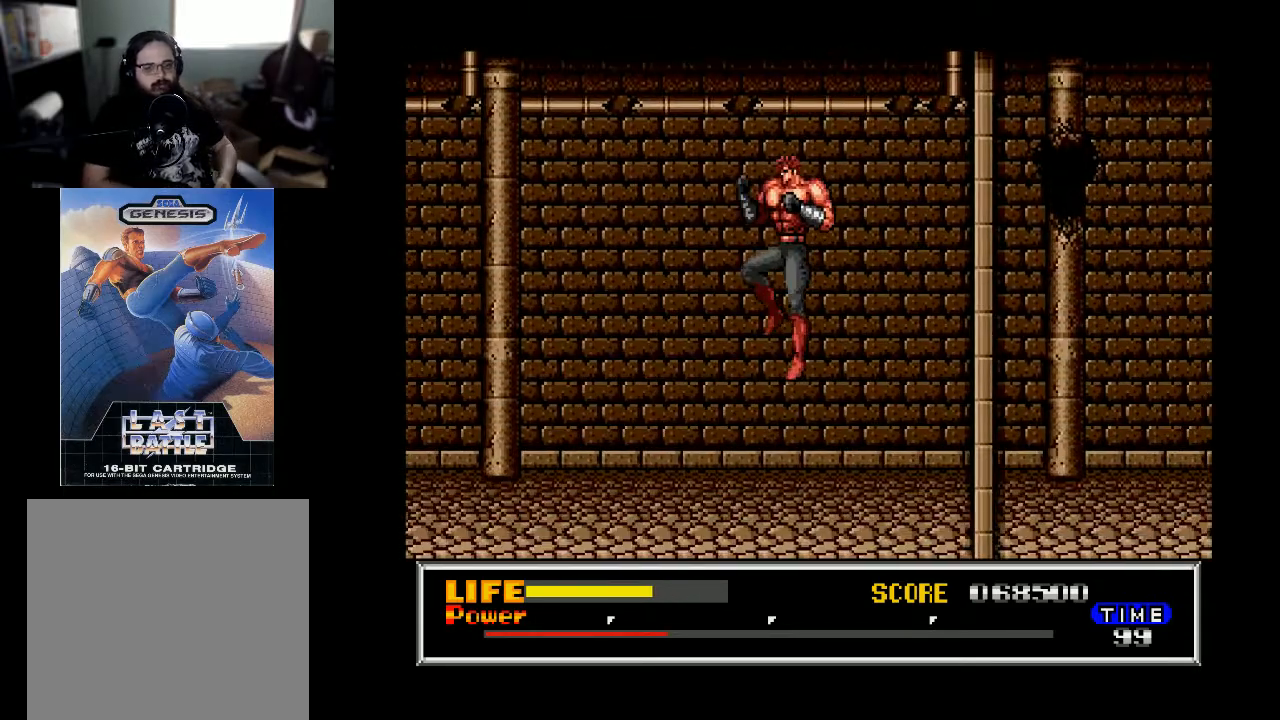
{"buttons": ["B", "DPAD_LEFT"], "right_stick": "center", "events": [[300, "DPAD_LEFT", "up"], [400, "B", "down"], [500, "DPAD_LEFT", "down"]]}
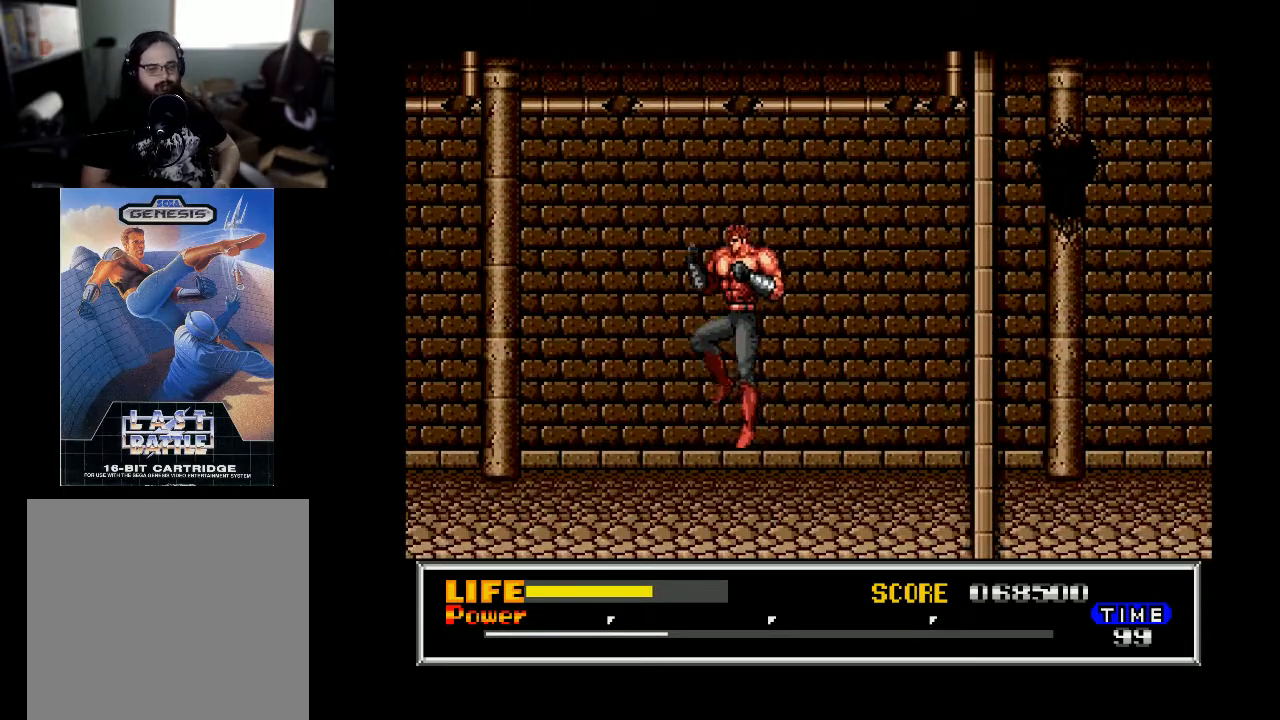
{"buttons": ["DPAD_LEFT"], "right_stick": "center", "events": [[400, "B", "up"]]}
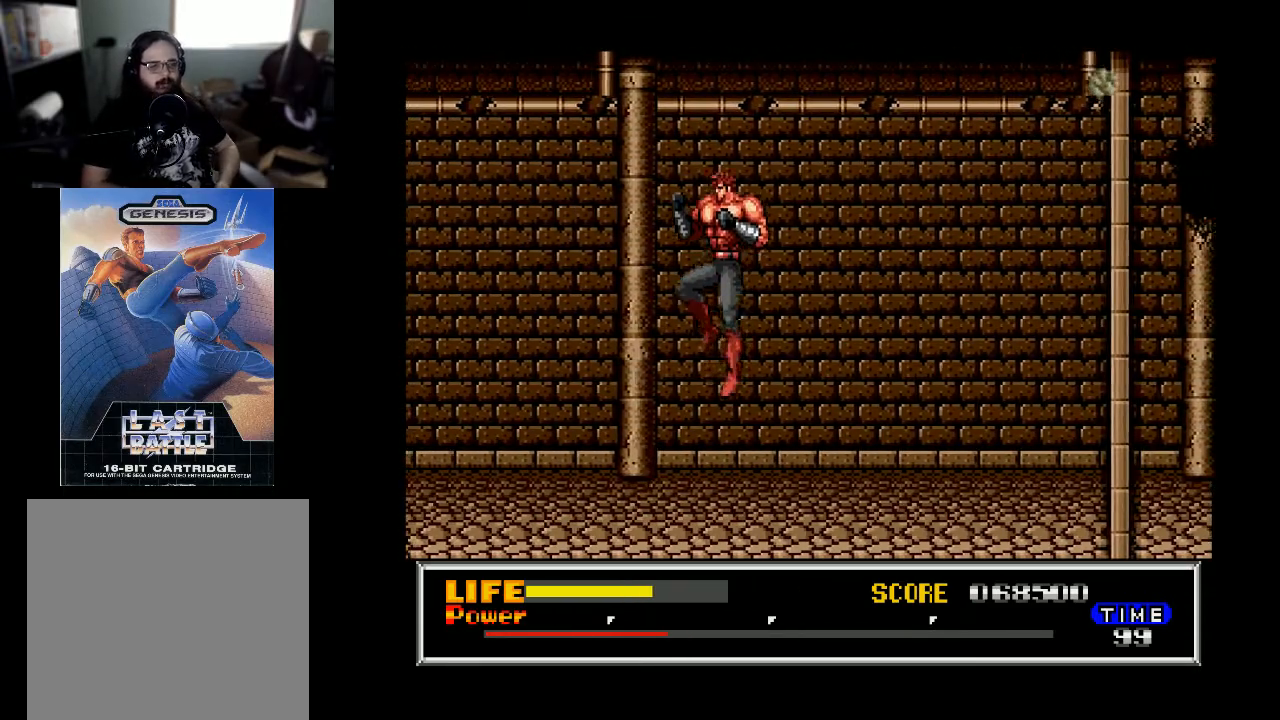
{"buttons": ["B", "DPAD_LEFT"], "right_stick": "center", "events": [[233, "DPAD_LEFT", "up"], [300, "B", "down"], [367, "DPAD_LEFT", "down"]]}
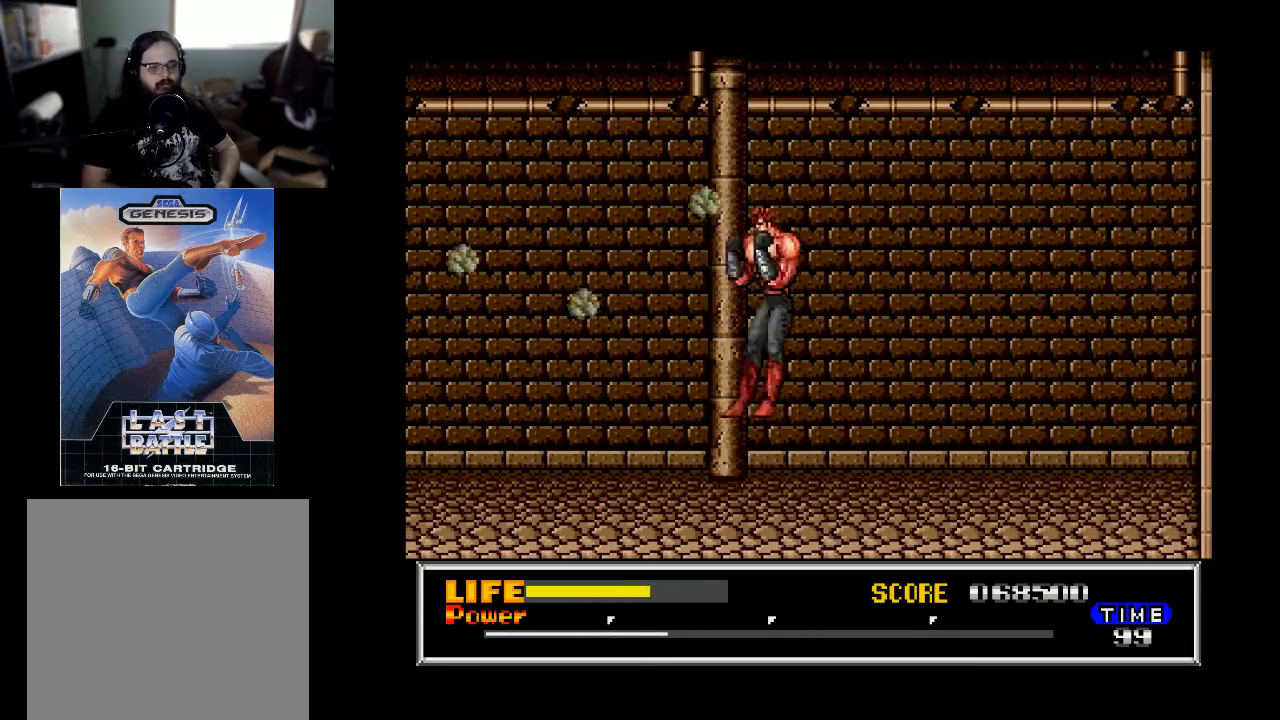
{"buttons": ["DPAD_LEFT"], "right_stick": "center", "events": [[67, "DPAD_LEFT", "up"], [100, "DPAD_RIGHT", "down"], [267, "DPAD_RIGHT", "up"], [333, "DPAD_LEFT", "down"], [367, "B", "up"]]}
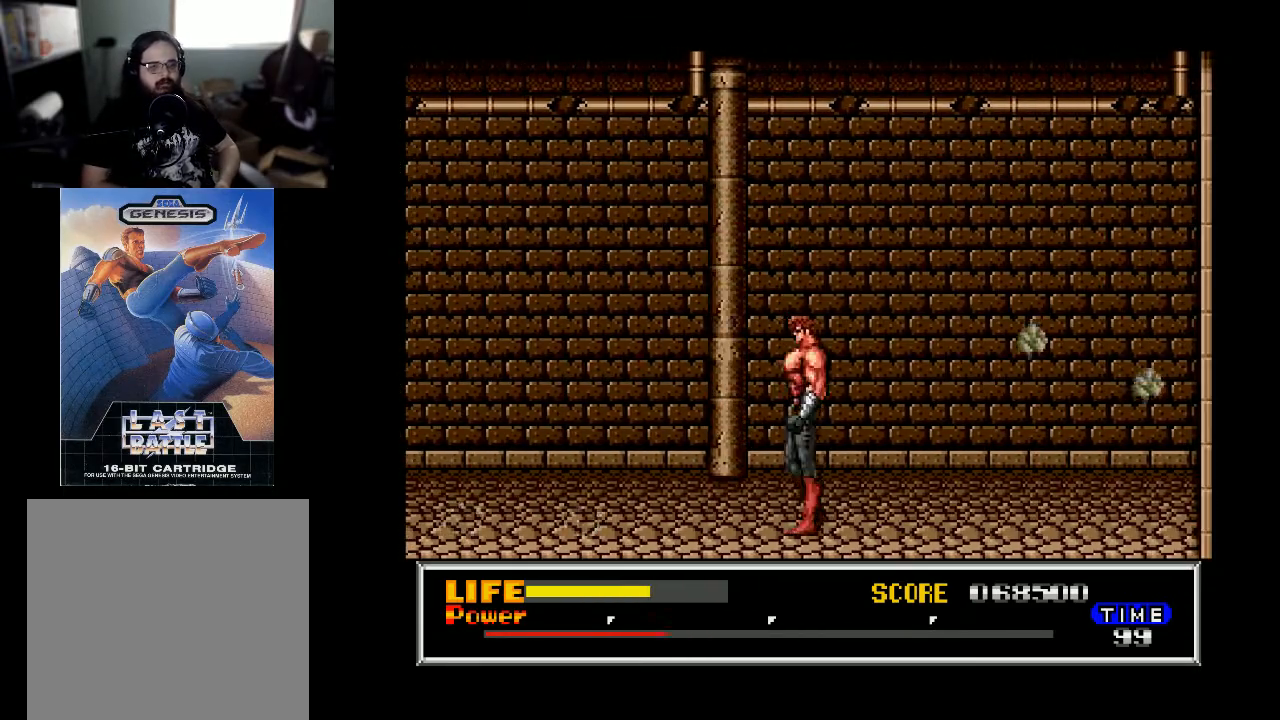
{"buttons": ["B", "DPAD_LEFT"], "right_stick": "center", "events": [[167, "DPAD_LEFT", "up"], [200, "B", "down"], [267, "DPAD_LEFT", "down"]]}
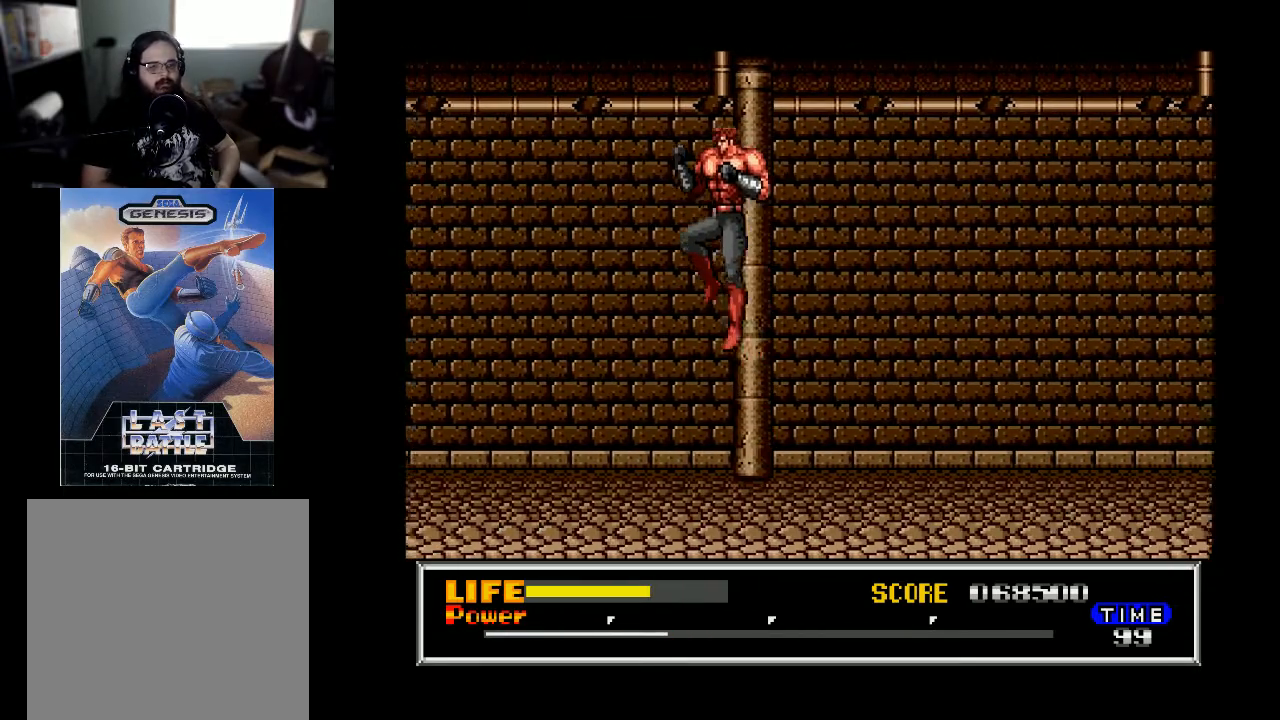
{"buttons": ["DPAD_LEFT"], "right_stick": "center", "events": [[200, "B", "up"]]}
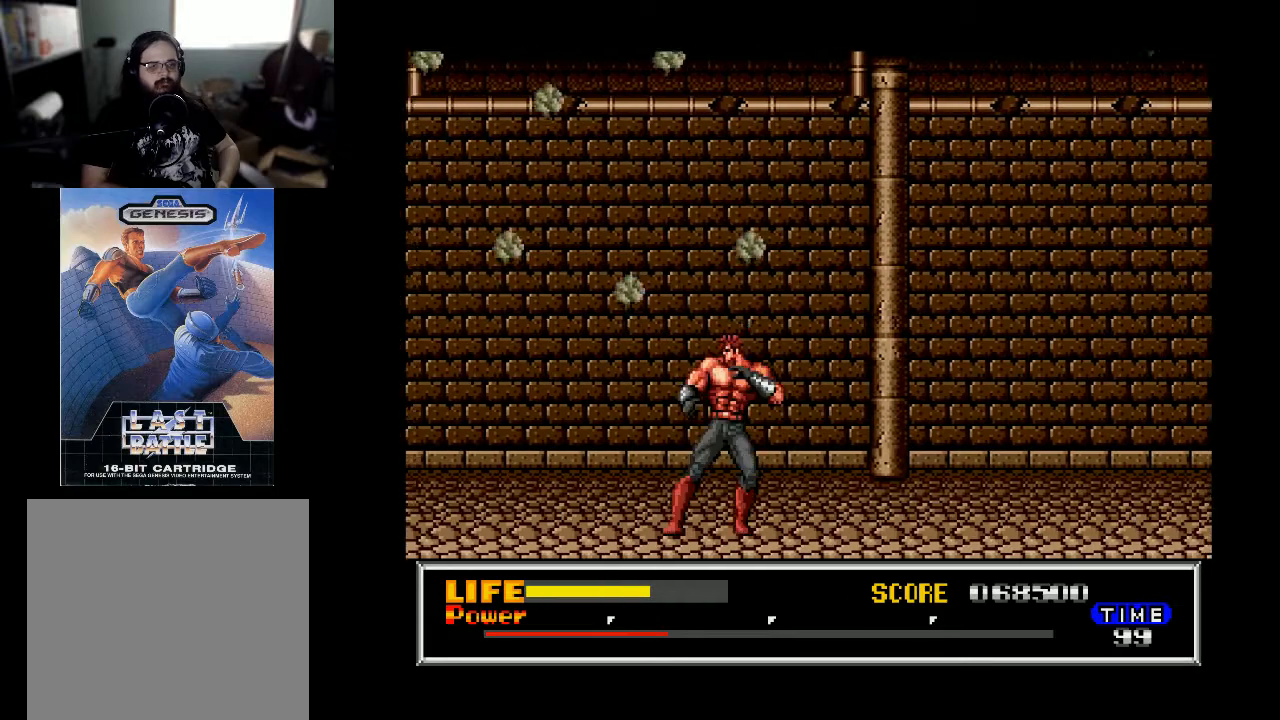
{"buttons": ["DPAD_LEFT"], "right_stick": "center", "events": [[33, "DPAD_LEFT", "up"], [233, "DPAD_LEFT", "down"]]}
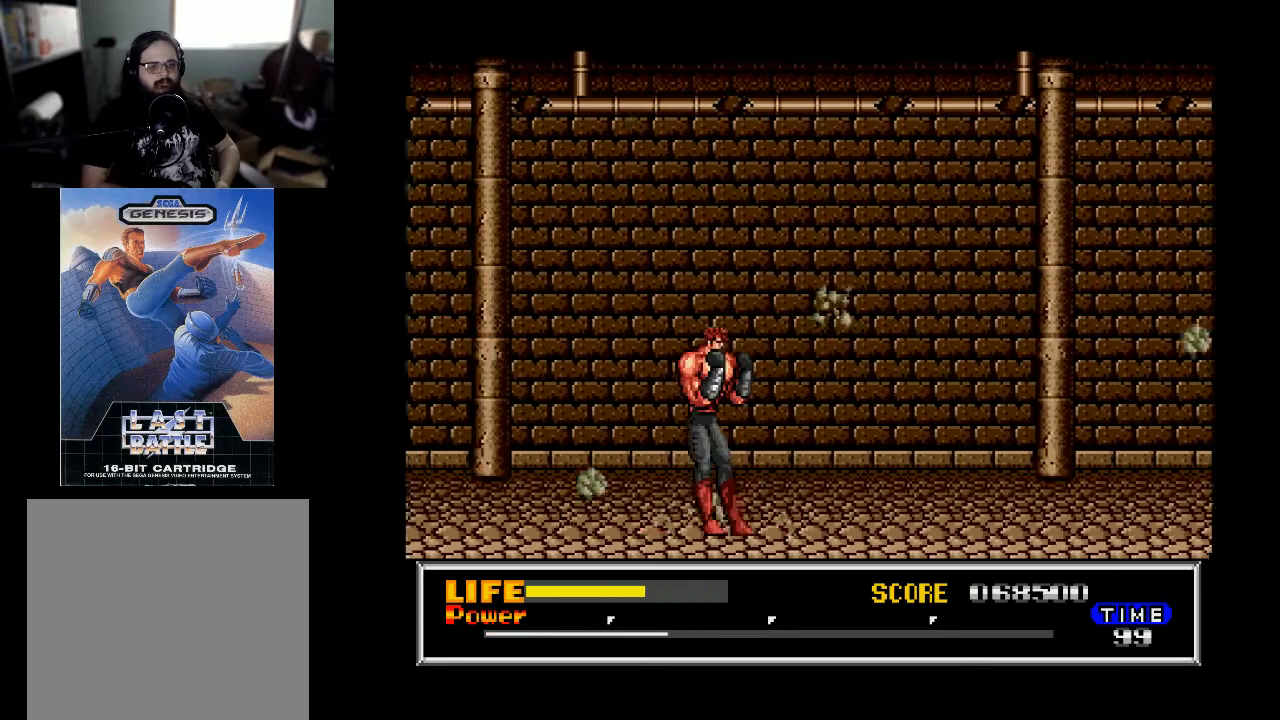
{"buttons": ["B"], "right_stick": "center", "events": [[433, "DPAD_LEFT", "up"], [467, "B", "down"]]}